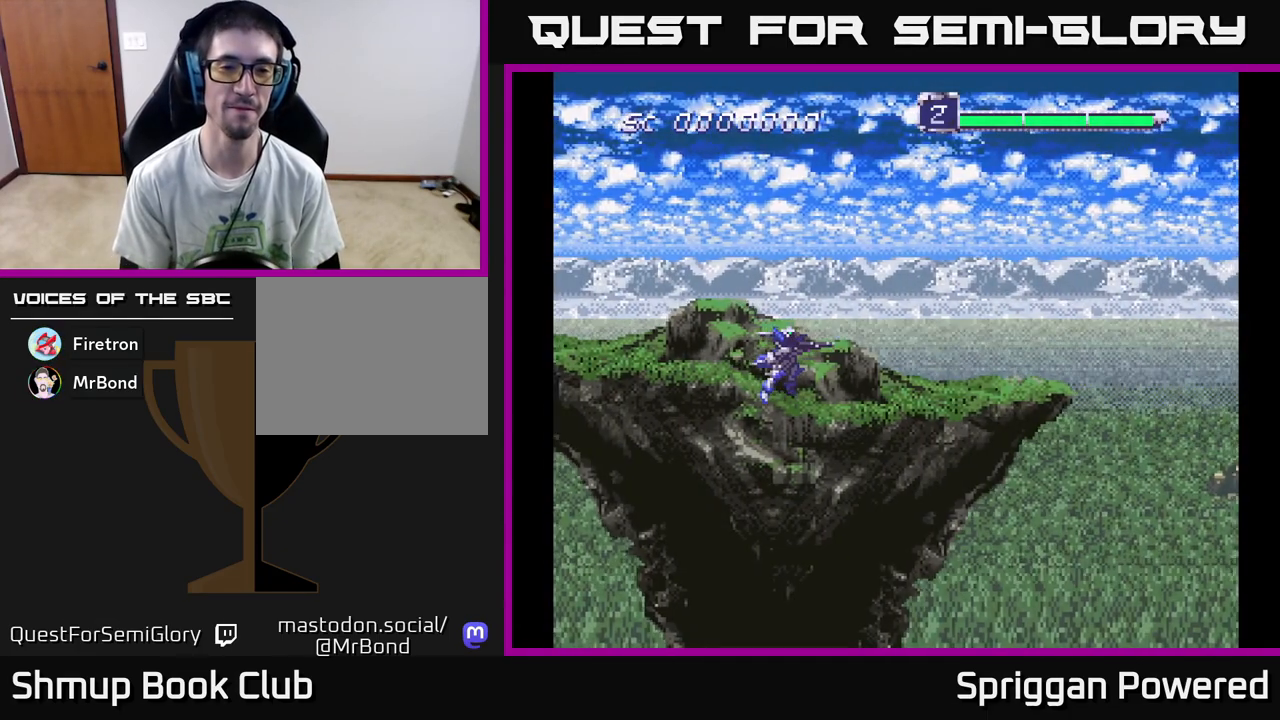
Gameplay with a controller (Xbox layout); each line is a JSON object with the inputs held at the frame after it. "events" lists button and stick changes between this image and that frame as [ms after this image, input, new state], when the widget could be followed in between. Not read: left_stick right_stick.
{"buttons": ["DPAD_LEFT"], "events": [[133, "DPAD_RIGHT", "down"], [183, "DPAD_UP", "down"], [250, "DPAD_RIGHT", "up"], [350, "A", "down"], [433, "DPAD_LEFT", "down"], [467, "A", "up"], [483, "DPAD_UP", "up"]]}
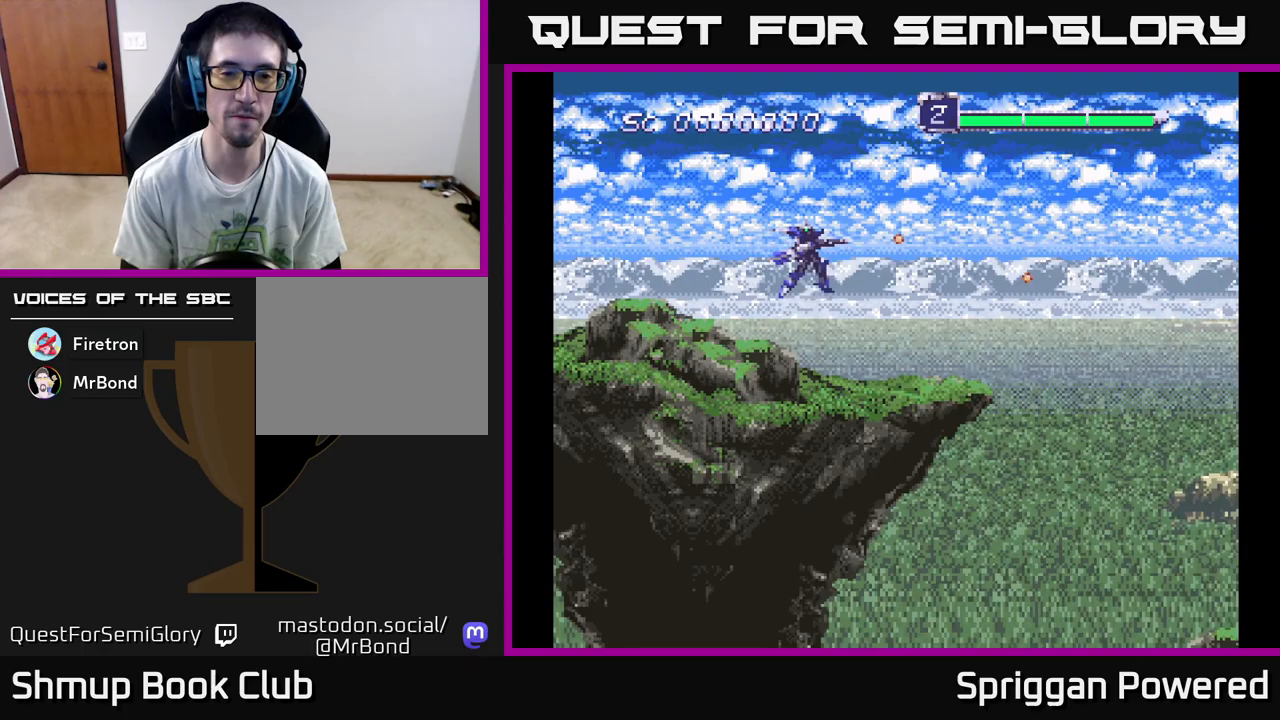
{"buttons": ["A"], "events": [[50, "DPAD_DOWN", "down"], [100, "DPAD_LEFT", "up"], [250, "A", "down"], [333, "DPAD_DOWN", "up"], [367, "A", "up"], [450, "A", "down"]]}
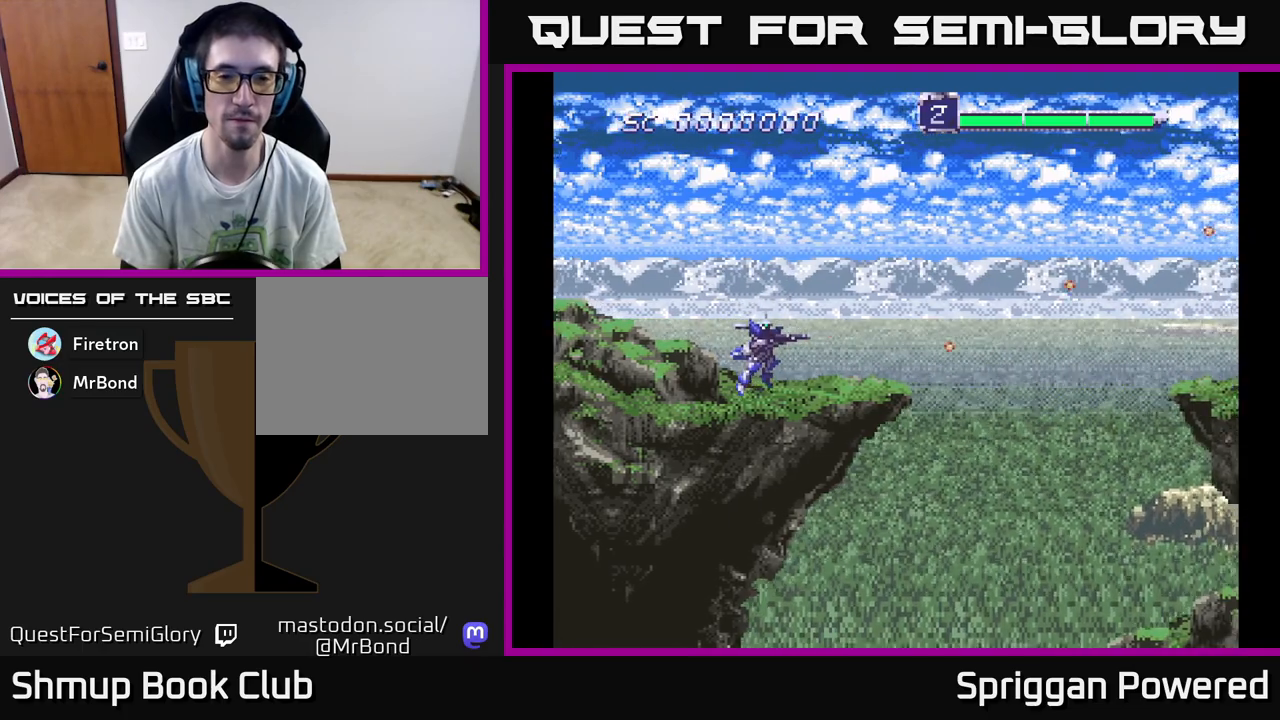
{"buttons": ["A", "DPAD_UP"], "events": [[33, "A", "up"], [83, "DPAD_UP", "down"], [283, "A", "down"], [383, "A", "up"], [467, "A", "down"]]}
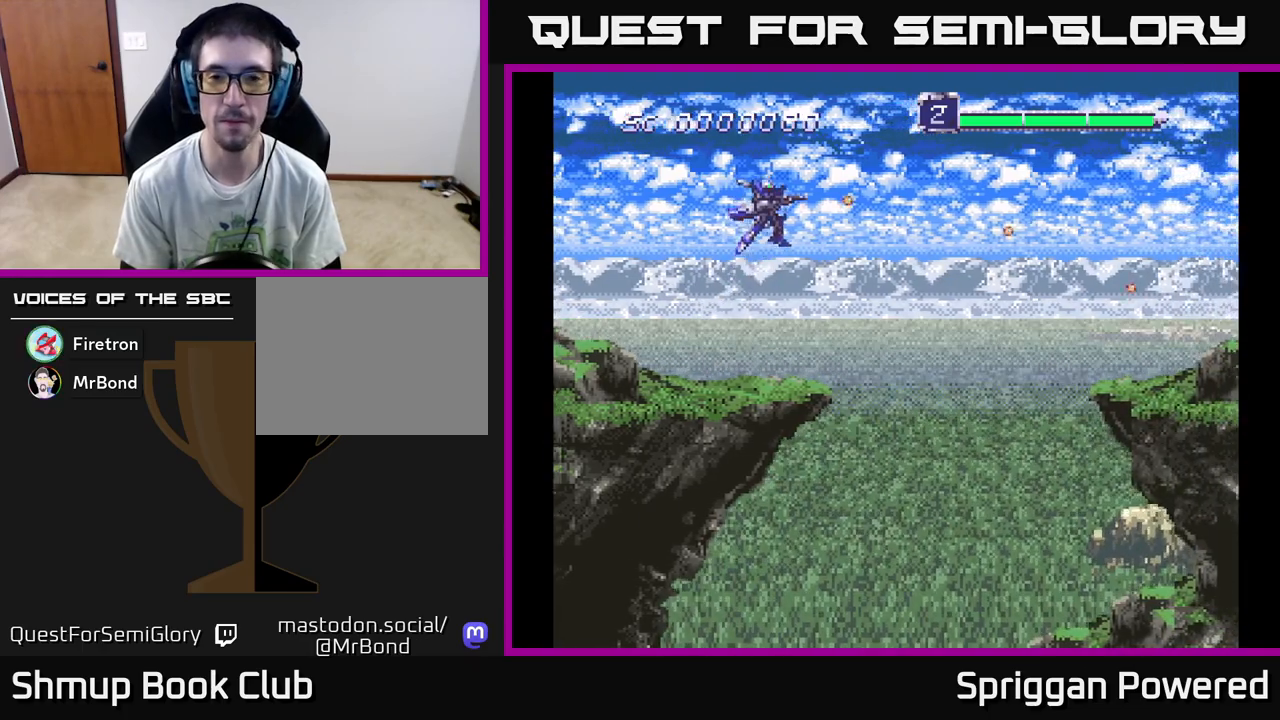
{"buttons": ["A", "DPAD_DOWN"], "events": [[17, "DPAD_RIGHT", "down"], [17, "DPAD_UP", "up"], [50, "DPAD_DOWN", "down"], [50, "DPAD_RIGHT", "up"], [67, "A", "up"], [150, "A", "down"], [250, "A", "up"], [333, "A", "down"], [417, "A", "up"], [500, "A", "down"]]}
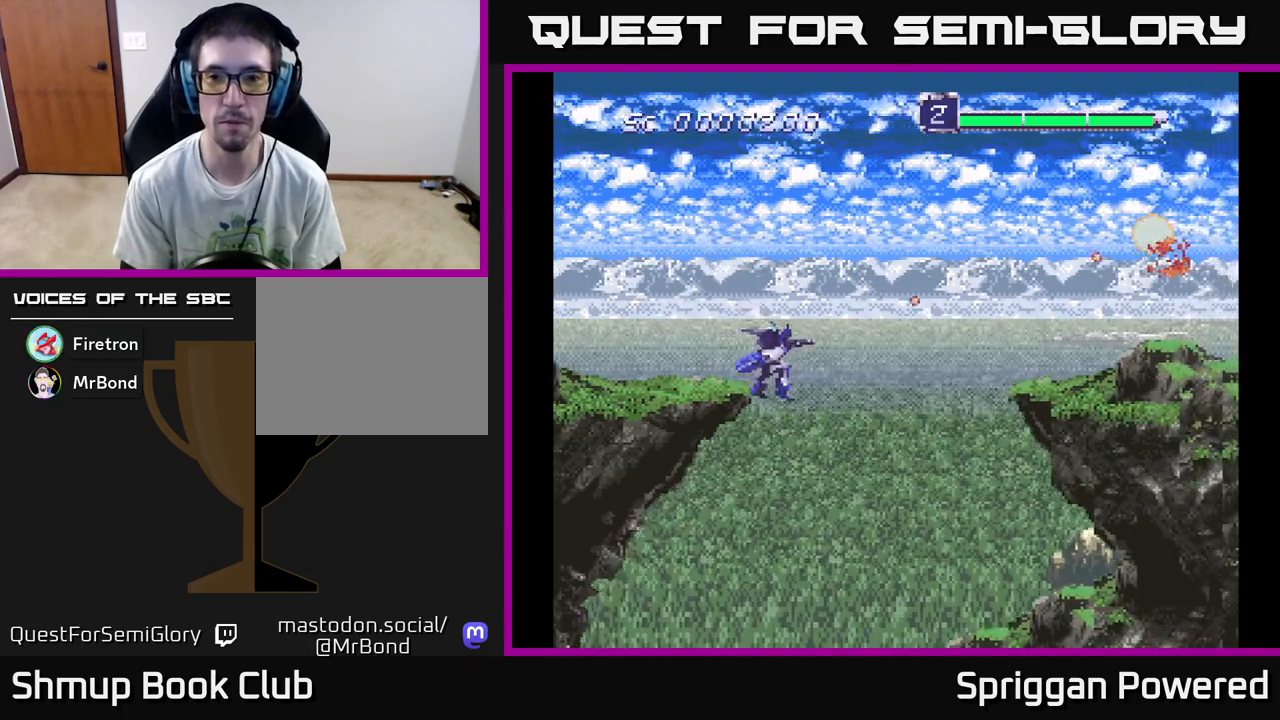
{"buttons": ["DPAD_UP"], "events": [[83, "A", "up"], [100, "DPAD_RIGHT", "down"], [117, "DPAD_DOWN", "up"], [150, "DPAD_RIGHT", "up"], [150, "DPAD_UP", "down"], [183, "A", "down"], [283, "A", "up"], [367, "A", "down"], [450, "A", "up"]]}
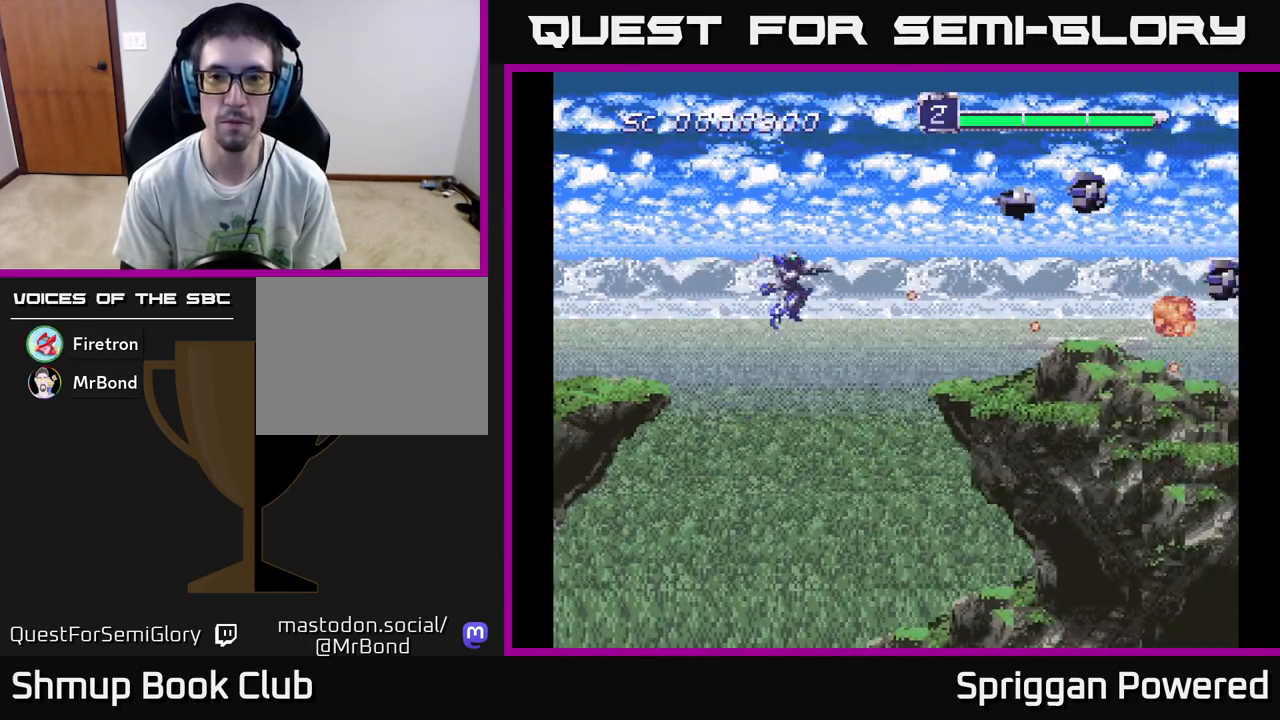
{"buttons": ["DPAD_DOWN"], "events": [[33, "A", "down"], [133, "A", "up"], [200, "A", "down"], [217, "DPAD_LEFT", "down"], [233, "DPAD_UP", "up"], [267, "DPAD_DOWN", "down"], [283, "A", "up"], [300, "DPAD_LEFT", "up"], [350, "A", "down"], [433, "A", "up"]]}
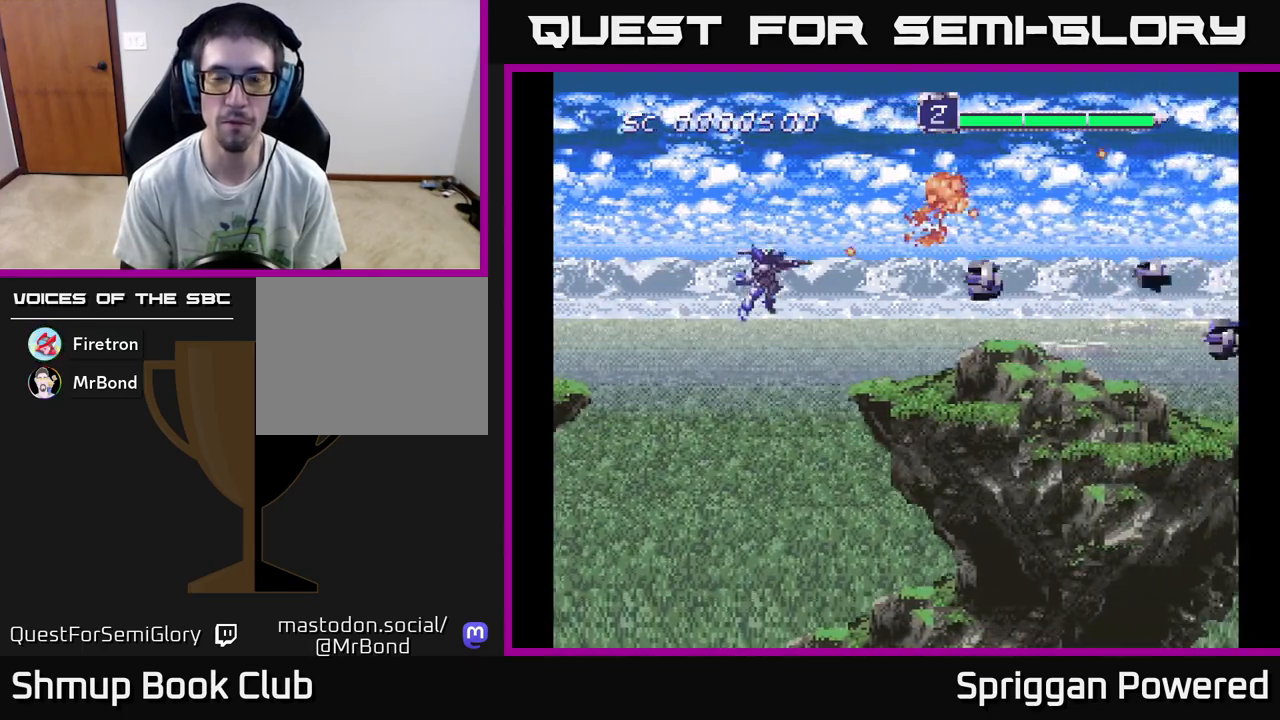
{"buttons": ["DPAD_UP"], "events": [[17, "A", "down"], [117, "A", "up"], [183, "A", "down"], [283, "A", "up"], [350, "A", "down"], [383, "DPAD_DOWN", "up"], [400, "DPAD_UP", "down"], [467, "A", "up"]]}
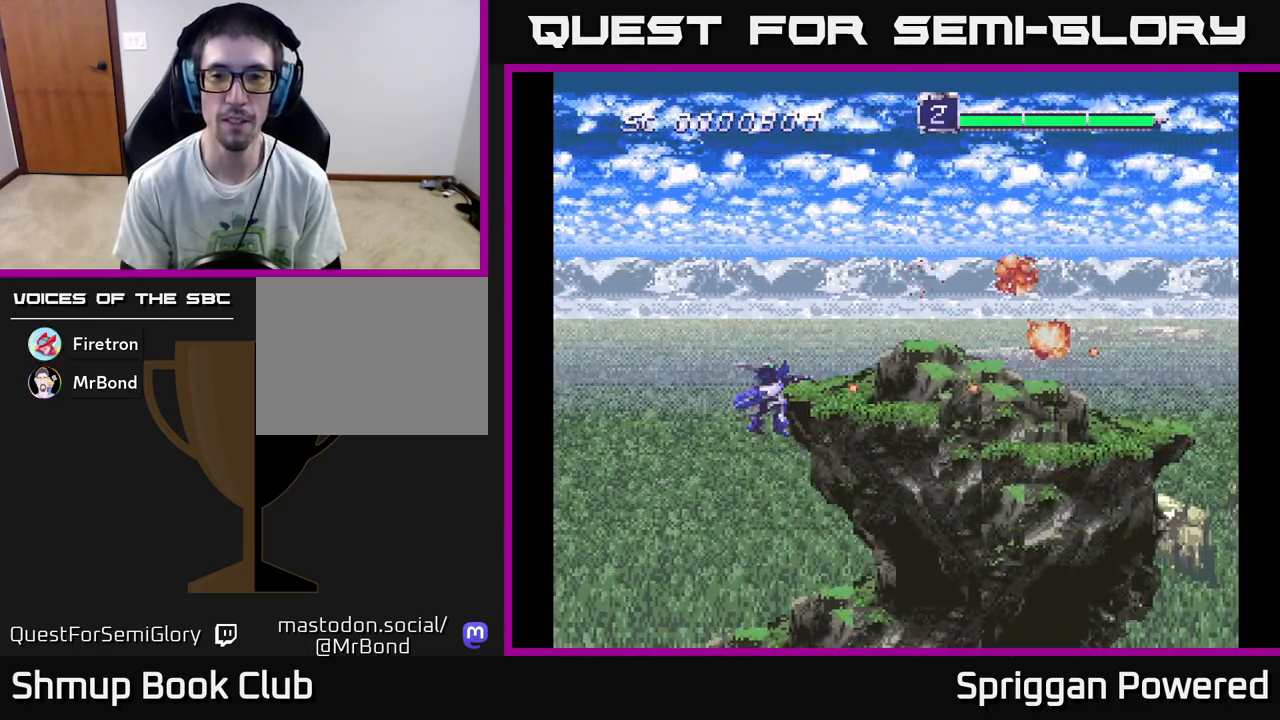
{"buttons": ["A", "DPAD_DOWN"], "events": [[33, "A", "down"], [150, "A", "up"], [217, "A", "down"], [350, "A", "up"], [400, "DPAD_UP", "up"], [417, "A", "down"], [417, "DPAD_RIGHT", "down"], [433, "DPAD_DOWN", "down"], [433, "DPAD_RIGHT", "up"]]}
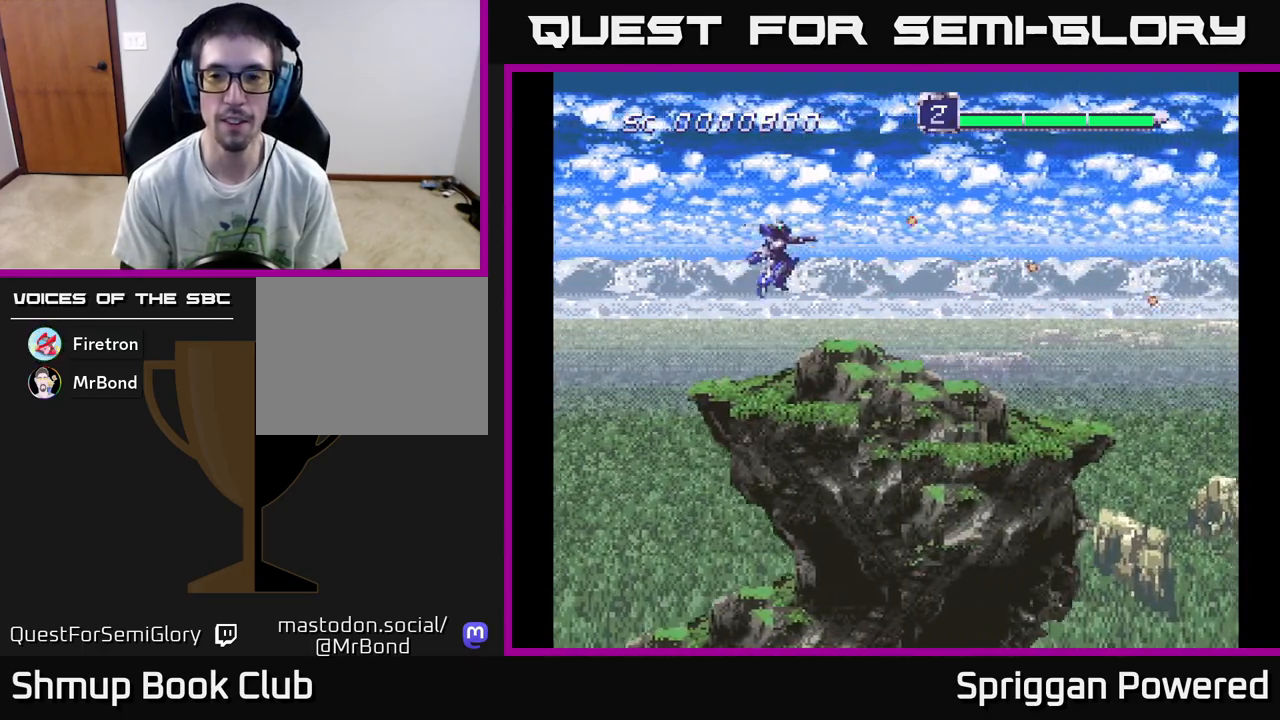
{"buttons": ["A", "DPAD_DOWN"], "events": [[33, "A", "up"], [83, "A", "down"], [200, "A", "up"], [283, "A", "down"], [383, "A", "up"], [450, "A", "down"]]}
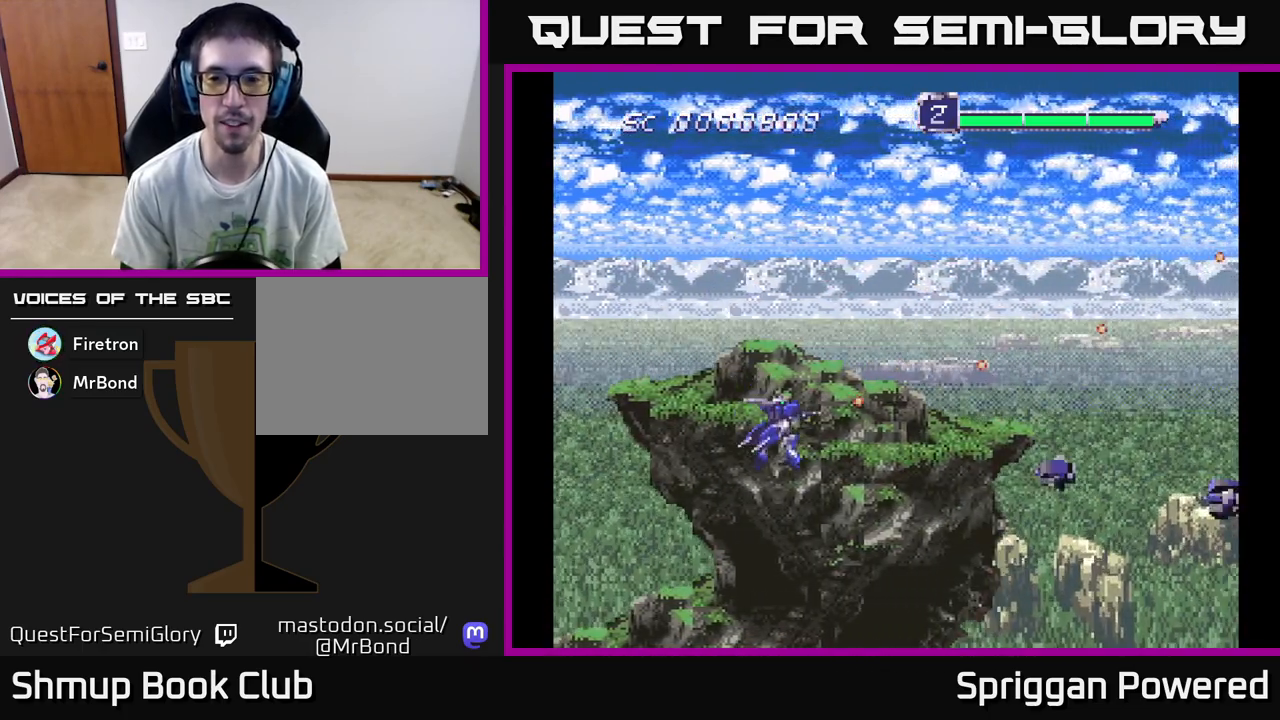
{"buttons": ["A", "DPAD_DOWN"], "events": [[67, "A", "up"], [150, "A", "down"], [167, "DPAD_RIGHT", "down"], [217, "DPAD_DOWN", "up"], [233, "A", "up"], [267, "DPAD_RIGHT", "up"], [267, "DPAD_UP", "down"], [317, "A", "down"], [383, "DPAD_UP", "up"], [400, "DPAD_DOWN", "down"], [417, "A", "up"], [483, "A", "down"]]}
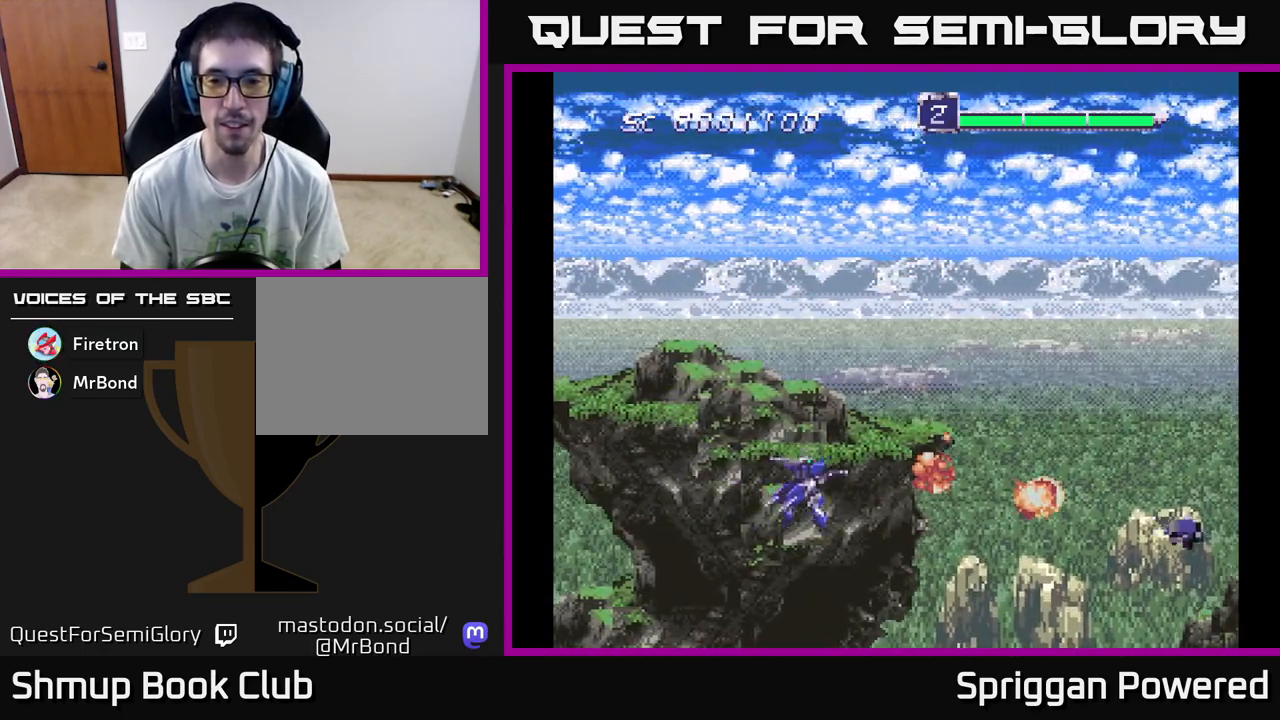
{"buttons": ["DPAD_UP"]}
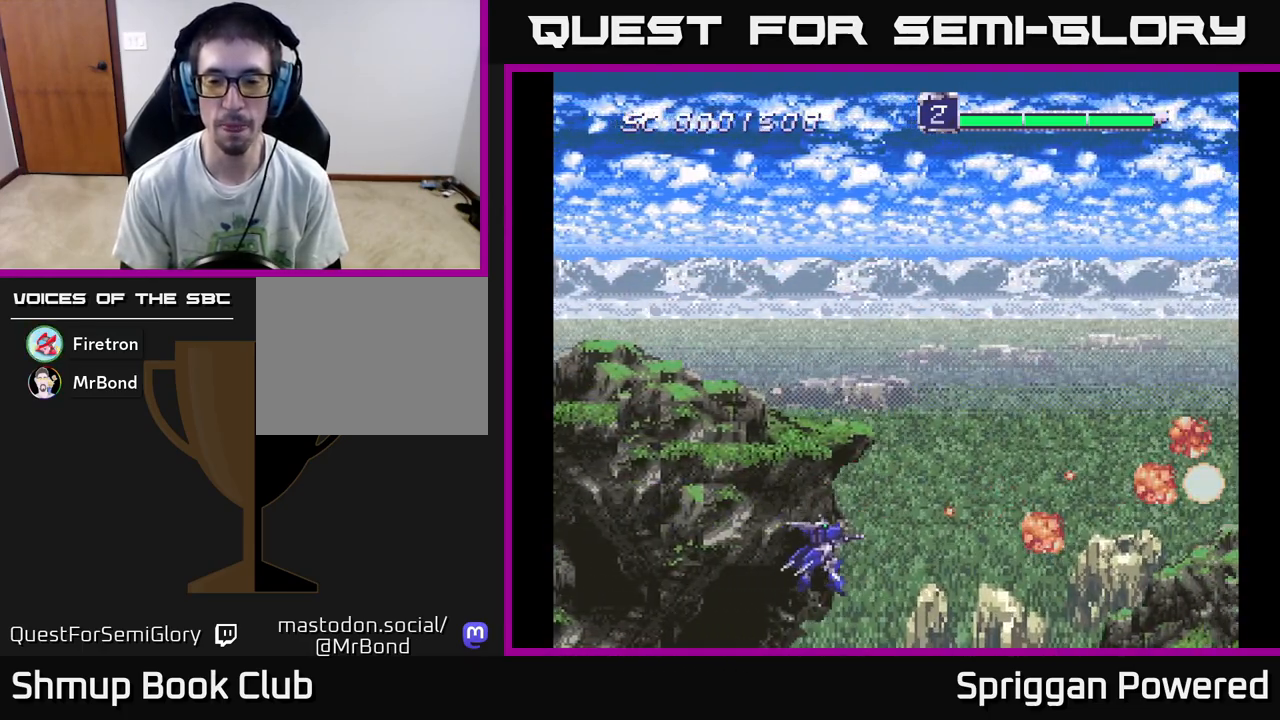
{"buttons": ["DPAD_DOWN"], "events": [[33, "A", "down"], [133, "A", "up"], [217, "A", "down"], [317, "A", "up"], [400, "A", "down"], [483, "A", "up"], [483, "DPAD_UP", "up"], [500, "DPAD_DOWN", "down"]]}
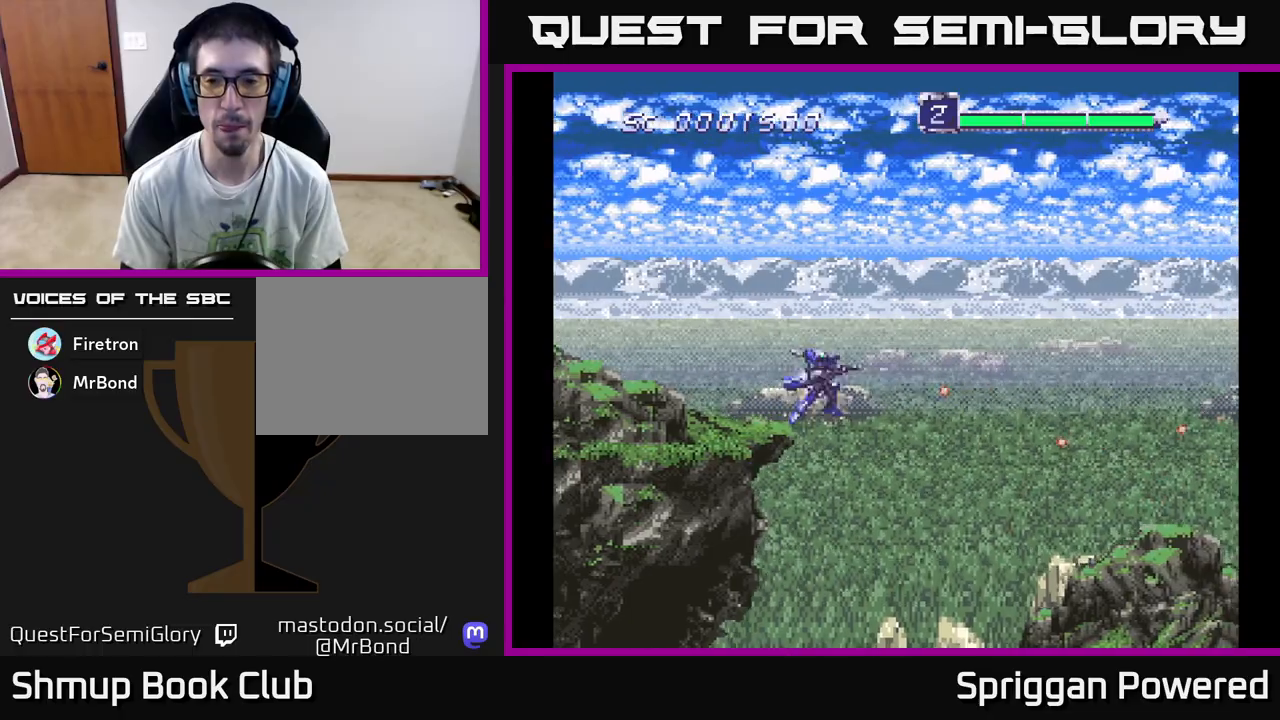
{"buttons": ["A", "DPAD_UP"], "events": [[83, "A", "down"], [183, "A", "up"], [267, "A", "down"], [317, "DPAD_RIGHT", "down"], [333, "DPAD_DOWN", "up"], [350, "DPAD_RIGHT", "up"], [350, "DPAD_UP", "down"], [367, "A", "up"], [450, "A", "down"]]}
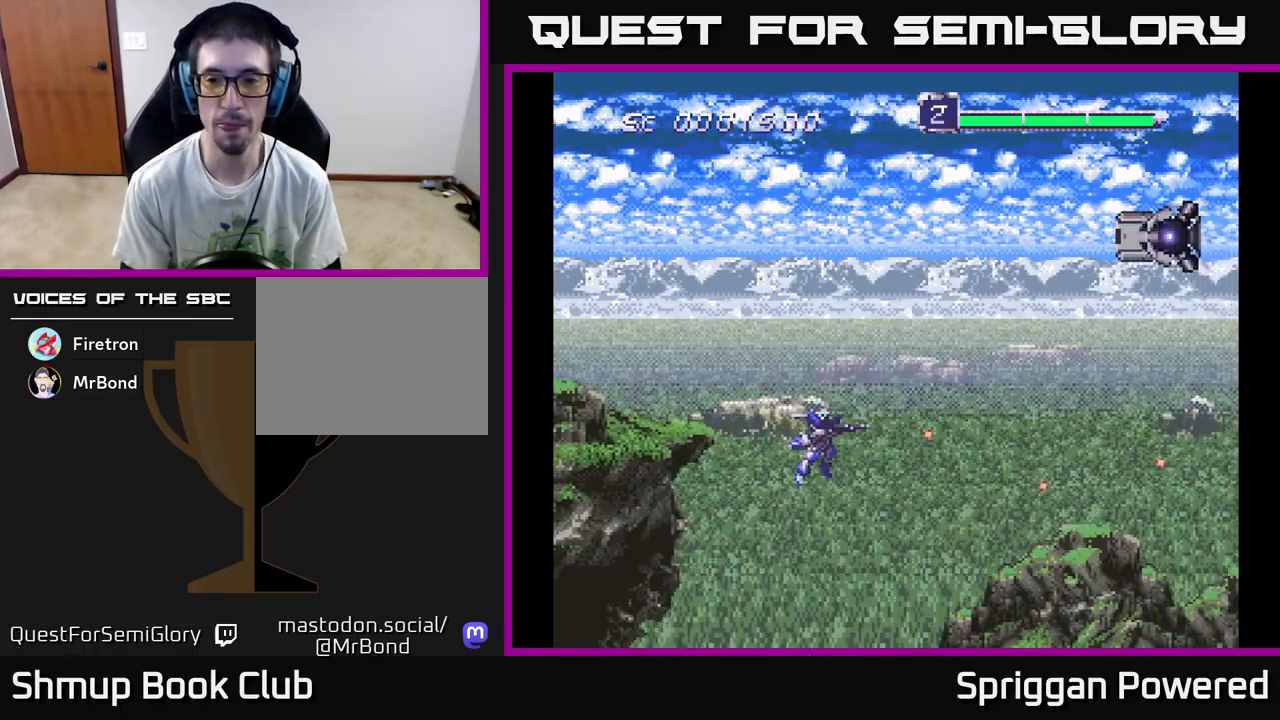
{"buttons": ["A", "DPAD_UP", "DPAD_RIGHT"], "events": [[33, "A", "up"], [117, "A", "down"], [217, "A", "up"], [300, "A", "down"], [367, "A", "up"], [467, "A", "down"], [483, "DPAD_RIGHT", "down"]]}
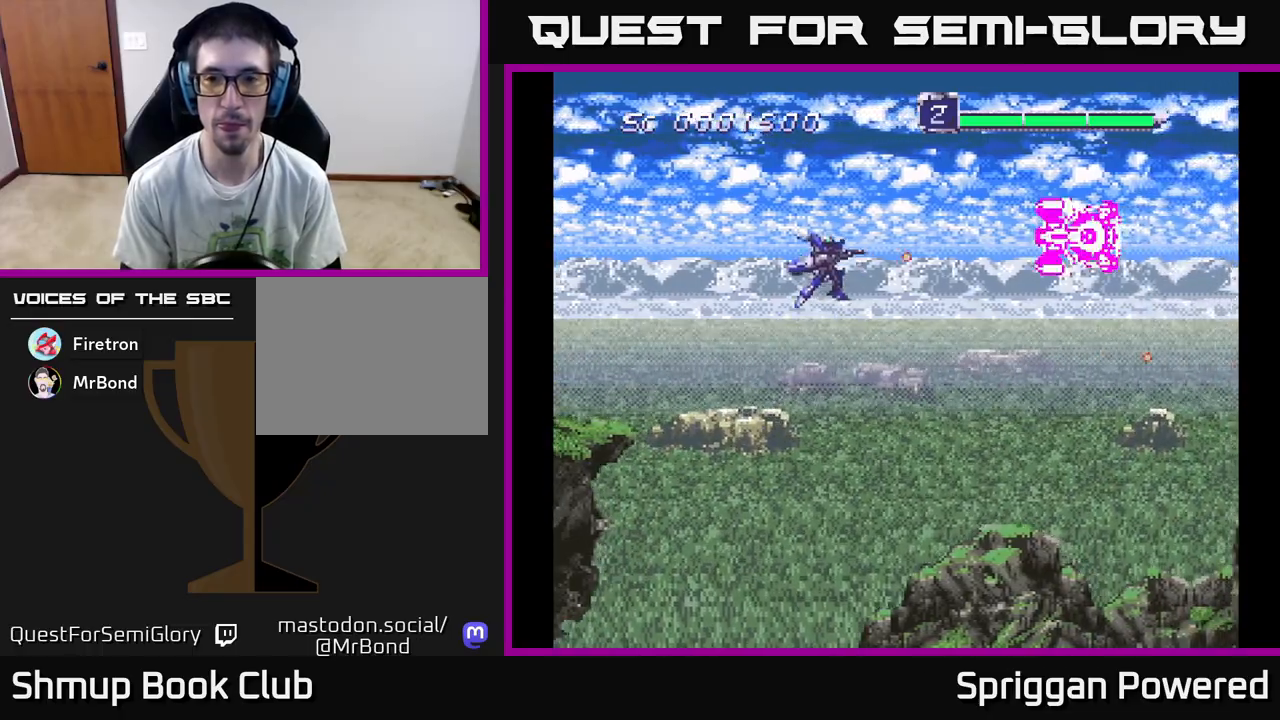
{"buttons": [], "events": [[33, "A", "up"], [33, "DPAD_UP", "up"], [100, "A", "down"], [150, "DPAD_RIGHT", "up"], [183, "A", "up"], [250, "A", "down"], [317, "A", "up"], [383, "A", "down"], [467, "A", "up"]]}
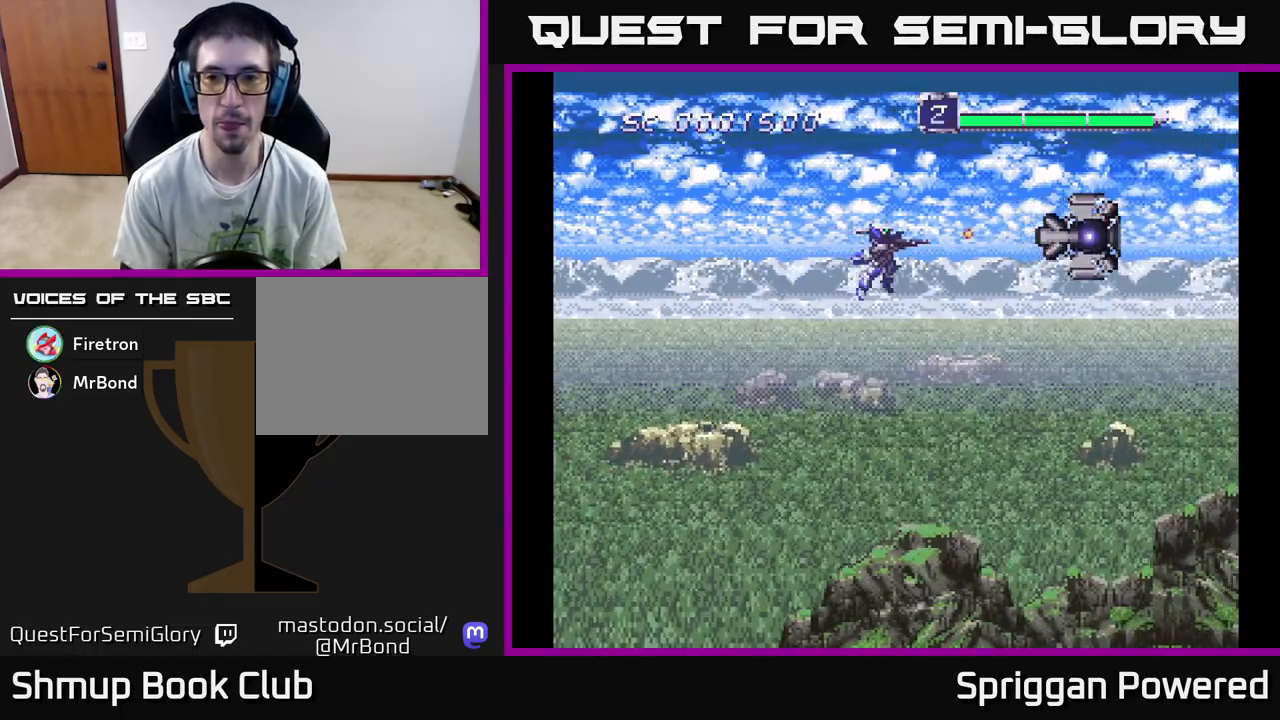
{"buttons": ["A"], "events": [[33, "A", "down"], [133, "A", "up"], [200, "A", "down"], [300, "A", "up"], [500, "A", "down"]]}
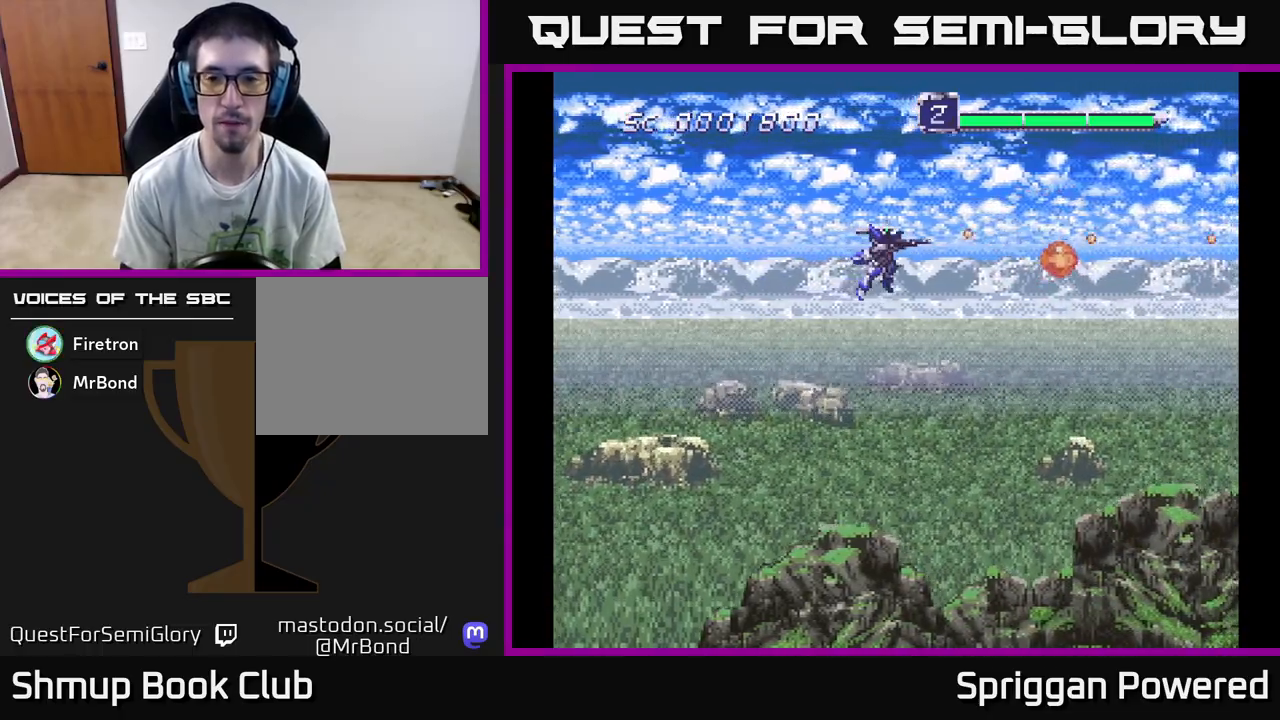
{"buttons": ["DPAD_DOWN"], "events": [[117, "A", "up"], [117, "DPAD_DOWN", "down"], [183, "A", "down"], [300, "A", "up"], [383, "A", "down"], [467, "A", "up"]]}
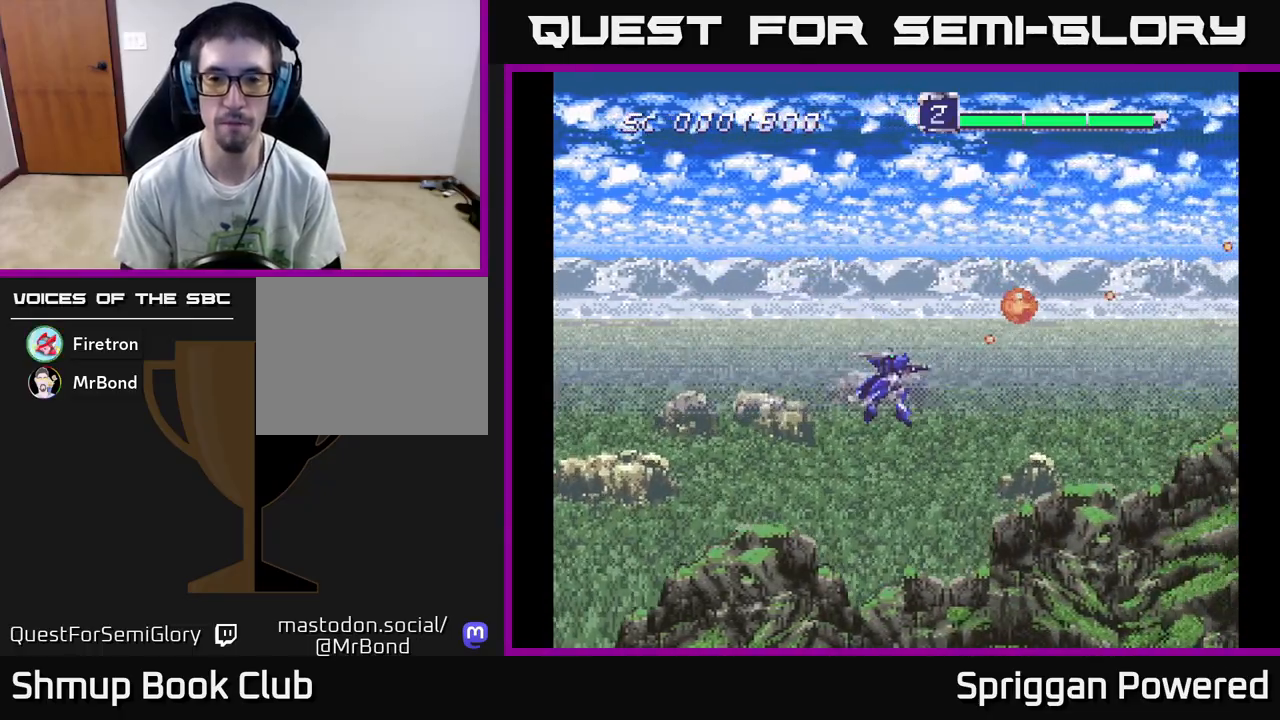
{"buttons": ["A", "DPAD_UP"], "events": [[67, "A", "down"], [167, "A", "up"], [267, "A", "down"], [367, "A", "up"], [400, "DPAD_DOWN", "up"], [417, "DPAD_LEFT", "down"], [433, "DPAD_LEFT", "up"], [433, "DPAD_UP", "down"], [450, "A", "down"]]}
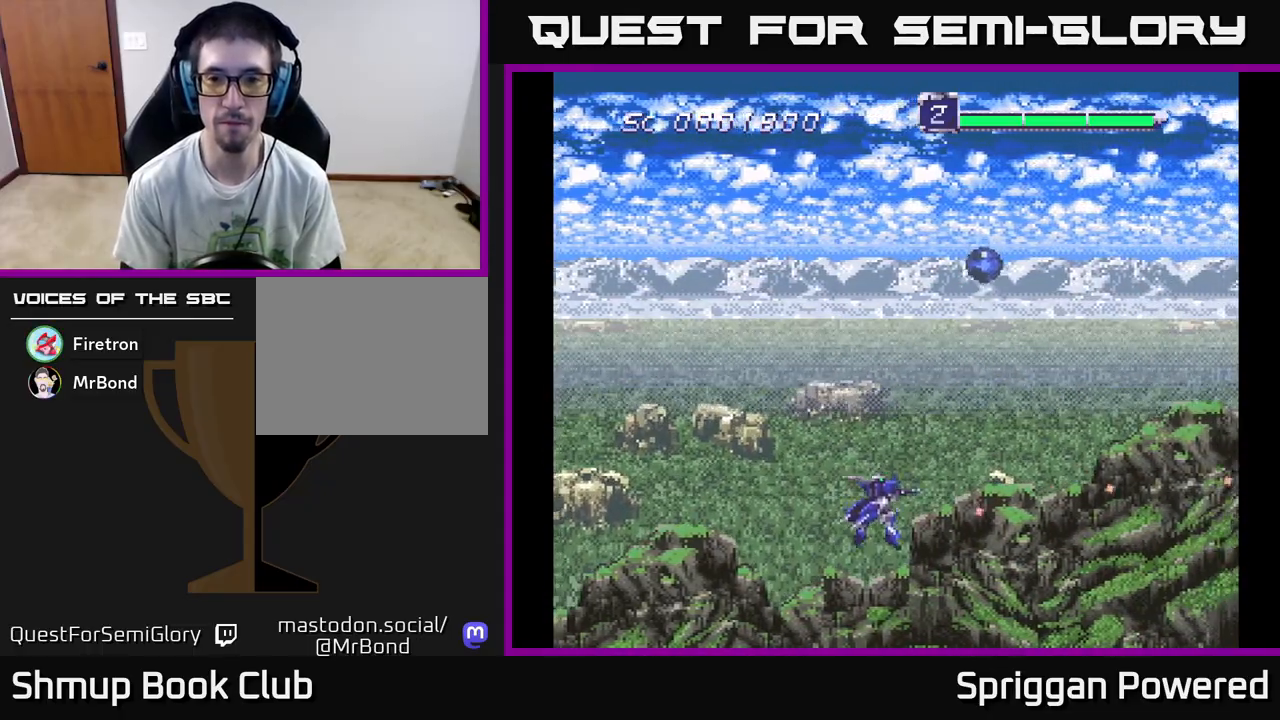
{"buttons": ["DPAD_UP"], "events": [[67, "A", "up"], [150, "A", "down"], [233, "DPAD_LEFT", "down"], [267, "A", "up"], [350, "A", "down"], [367, "DPAD_LEFT", "up"], [400, "DPAD_RIGHT", "down"], [417, "DPAD_RIGHT", "up"], [467, "A", "up"]]}
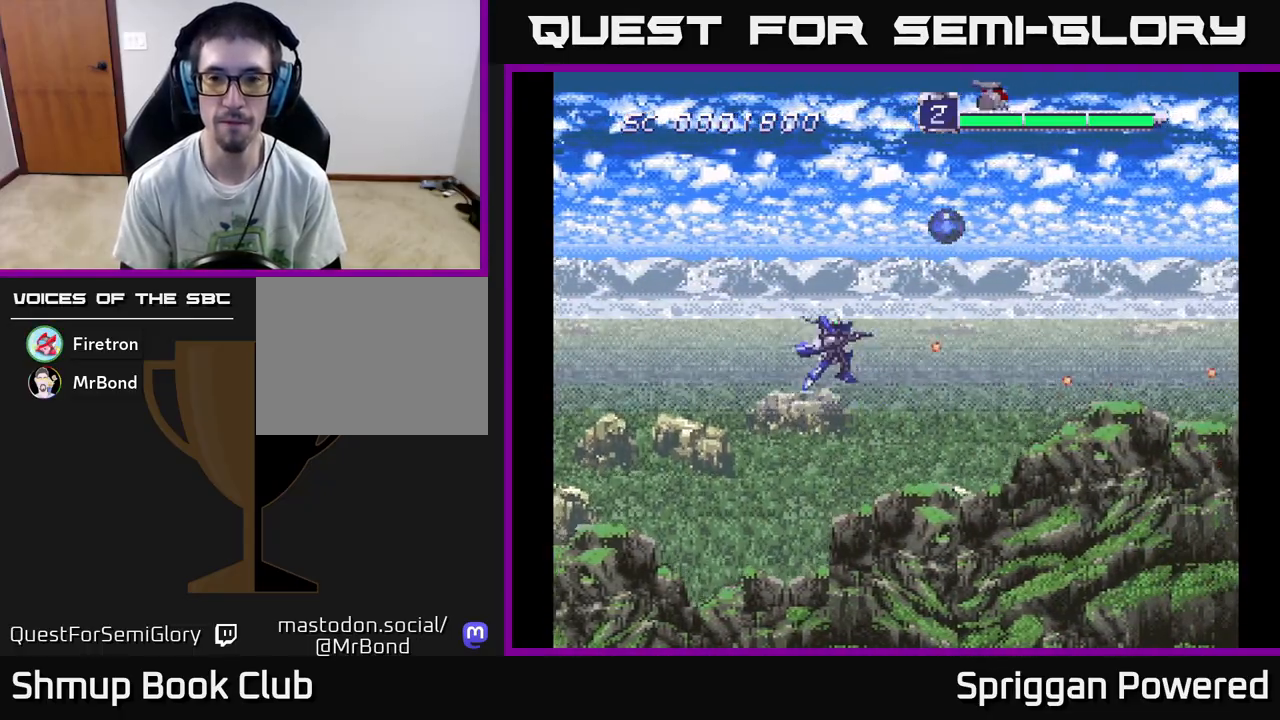
{"buttons": ["A"], "events": [[17, "DPAD_UP", "up"], [50, "A", "down"], [150, "A", "up"], [250, "A", "down"], [350, "A", "up"], [433, "A", "down"]]}
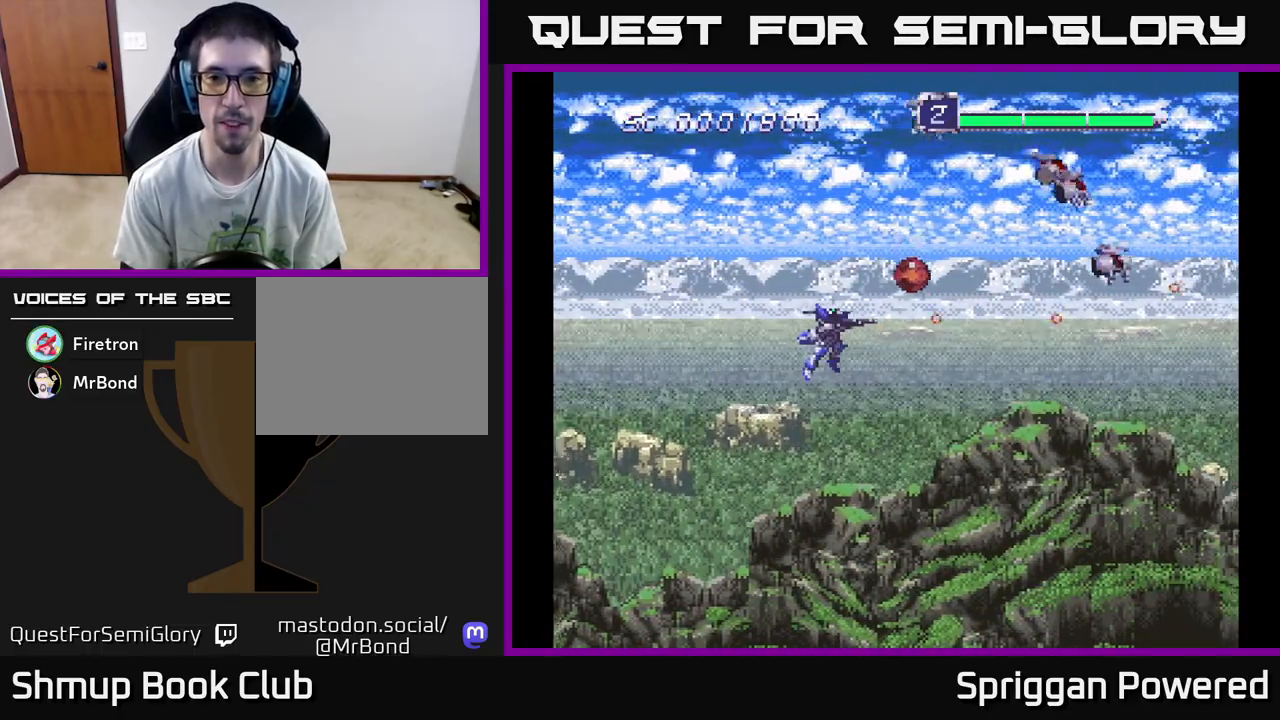
{"buttons": ["A"], "events": [[33, "A", "up"], [100, "DPAD_LEFT", "down"], [117, "A", "down"], [183, "DPAD_UP", "down"], [217, "A", "up"], [250, "DPAD_LEFT", "up"], [300, "A", "down"], [333, "DPAD_UP", "up"], [400, "A", "up"], [483, "A", "down"]]}
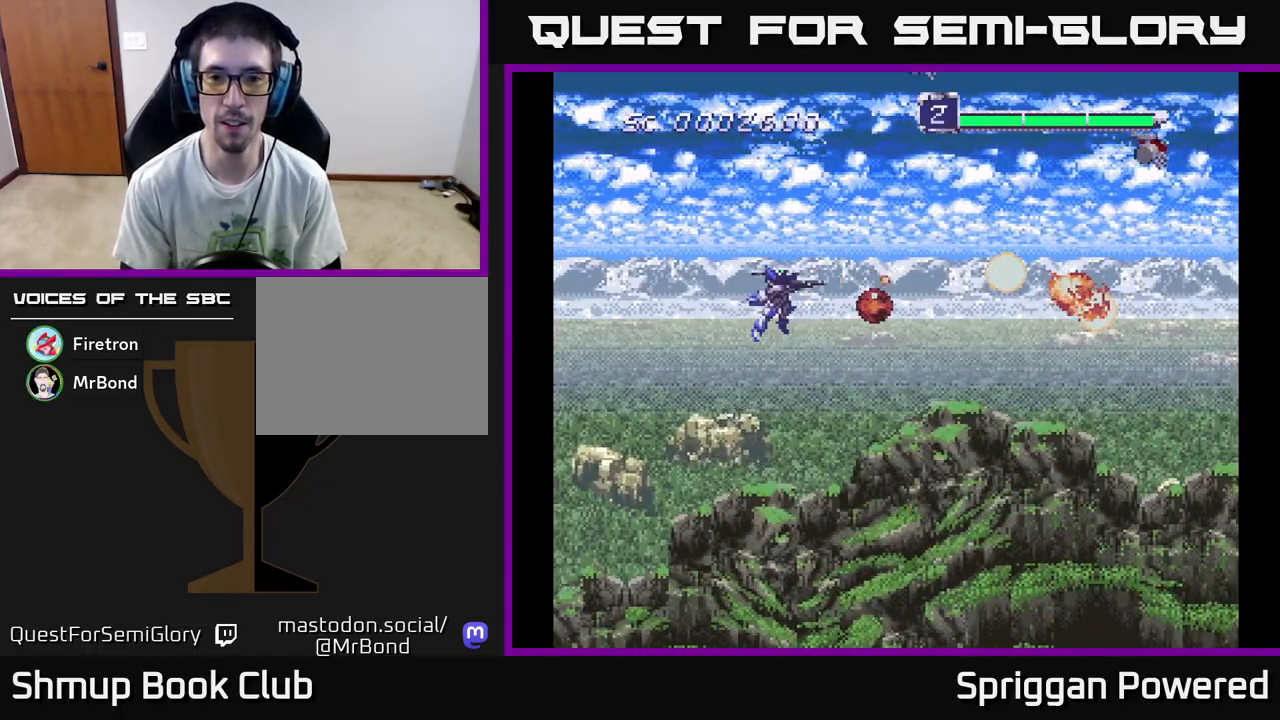
{"buttons": ["DPAD_UP", "DPAD_RIGHT"], "events": [[100, "A", "up"], [183, "A", "down"], [300, "A", "up"], [383, "A", "down"], [450, "DPAD_RIGHT", "down"], [450, "DPAD_UP", "down"], [500, "A", "up"]]}
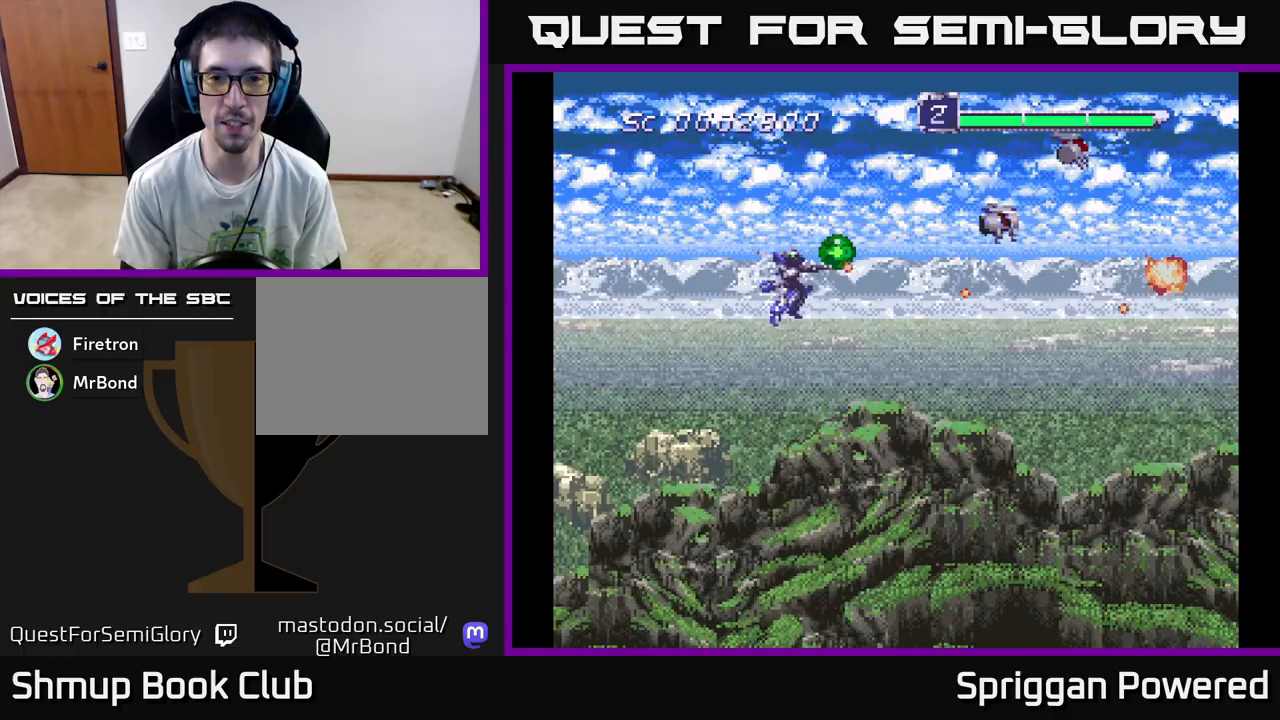
{"buttons": ["A", "DPAD_DOWN"]}
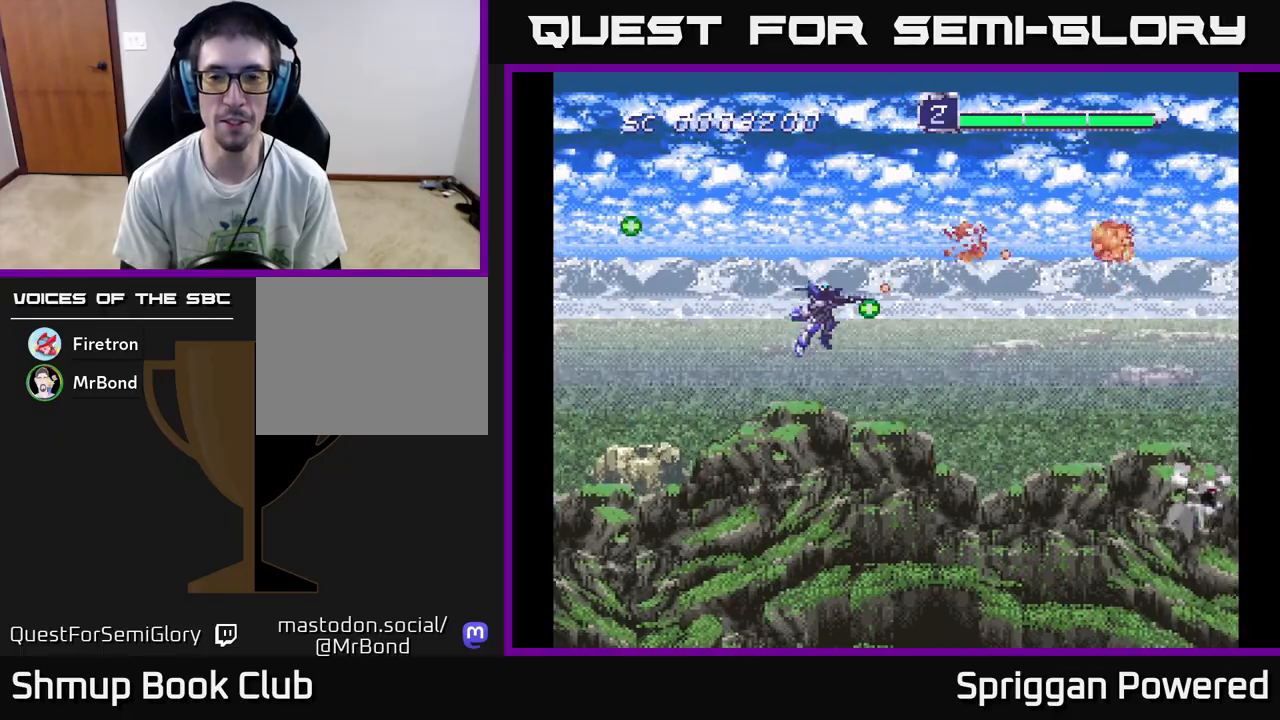
{"buttons": ["DPAD_DOWN"], "events": [[33, "DPAD_LEFT", "down"], [100, "A", "up"], [167, "DPAD_LEFT", "up"], [183, "A", "down"], [283, "A", "up"], [383, "A", "down"], [483, "A", "up"]]}
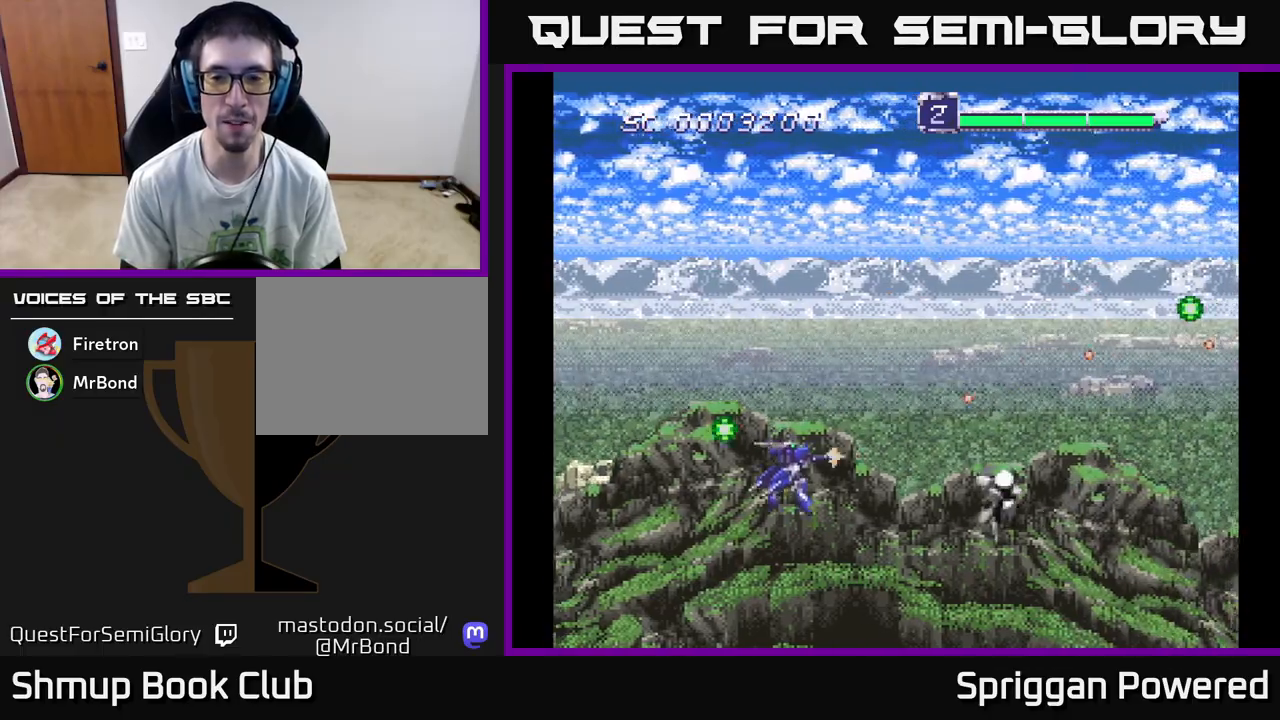
{"buttons": [], "events": [[50, "A", "down"], [100, "DPAD_RIGHT", "down"], [117, "DPAD_DOWN", "up"], [133, "A", "up"], [183, "DPAD_RIGHT", "up"], [217, "A", "down"], [300, "A", "up"], [400, "A", "down"], [500, "A", "up"]]}
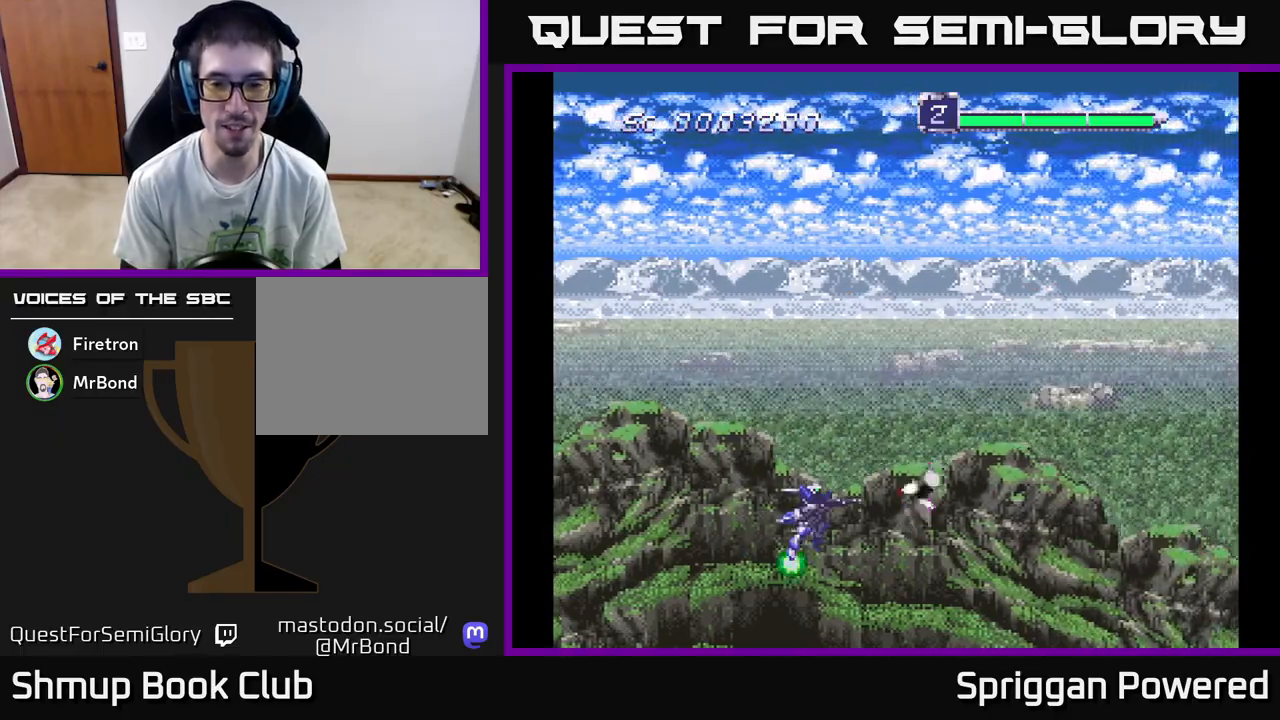
{"buttons": ["A", "DPAD_UP", "DPAD_LEFT"], "events": [[83, "A", "down"], [133, "DPAD_UP", "down"], [200, "A", "up"], [283, "A", "down"], [283, "DPAD_RIGHT", "down"], [333, "DPAD_RIGHT", "up"], [400, "A", "up"], [450, "DPAD_LEFT", "down"], [483, "A", "down"]]}
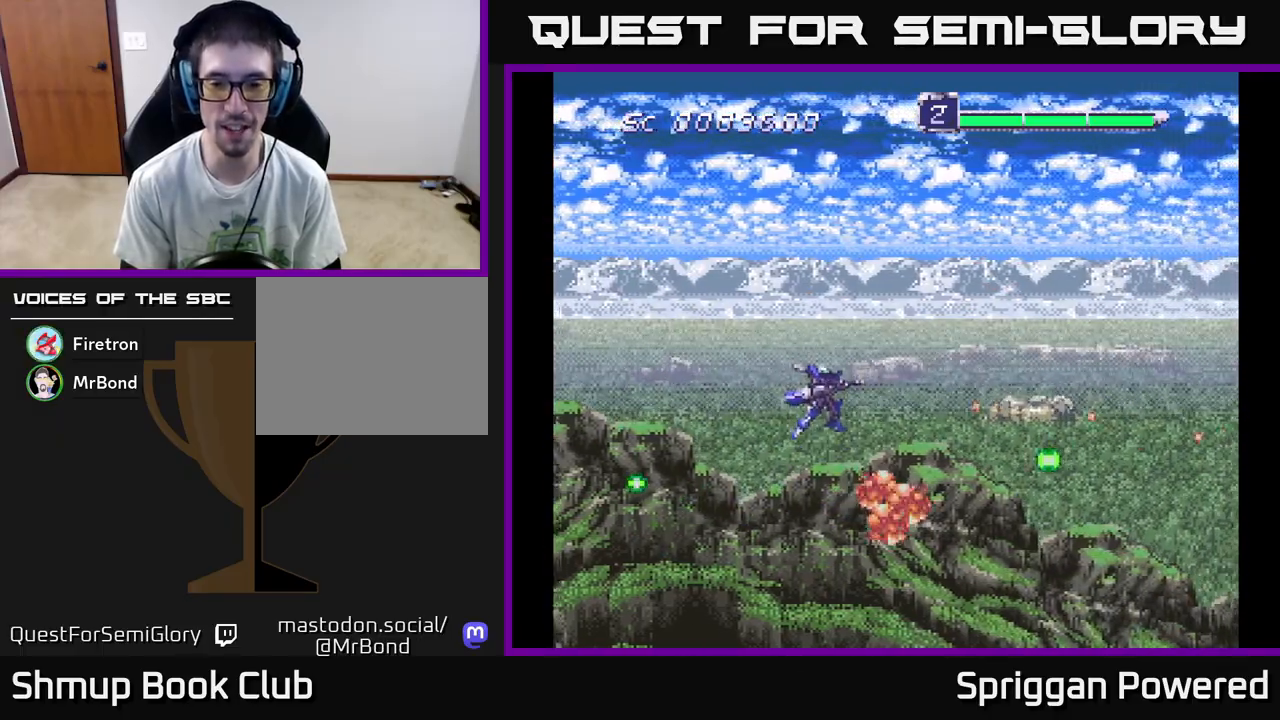
{"buttons": ["DPAD_UP"]}
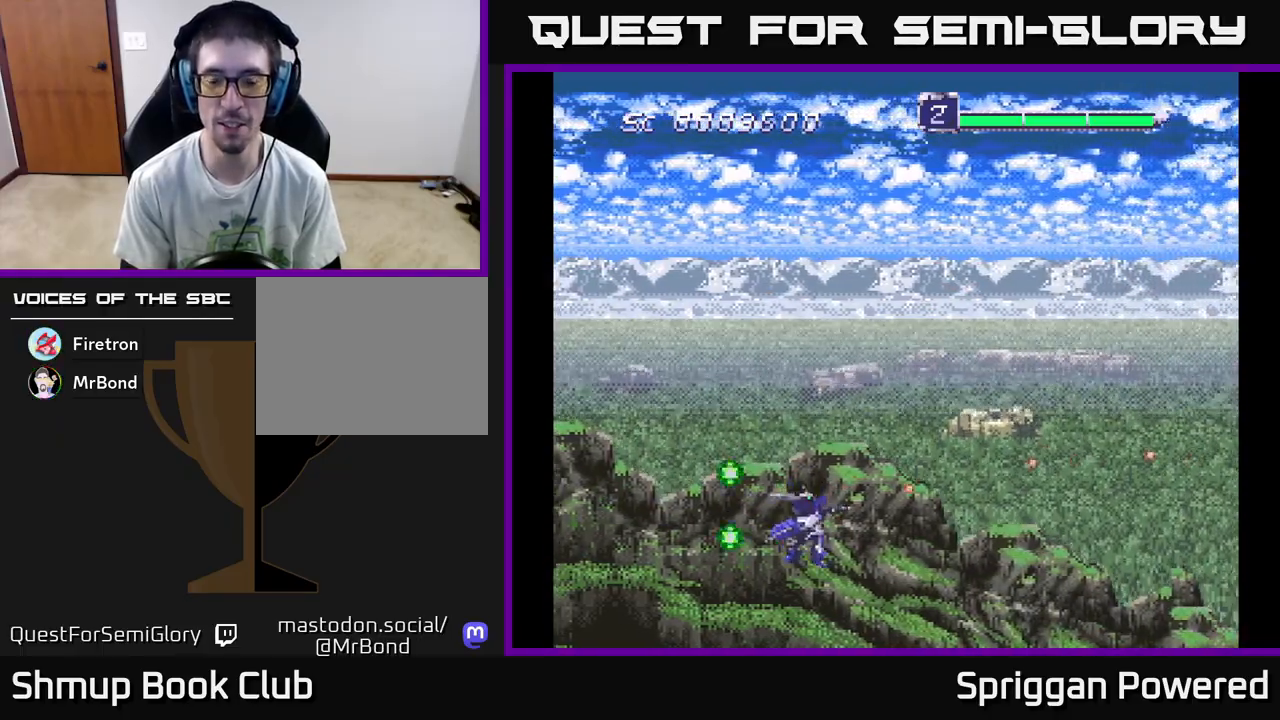
{"buttons": ["A", "DPAD_UP"], "events": [[50, "A", "down"], [133, "A", "up"], [217, "A", "down"], [267, "A", "up"], [350, "A", "down"], [417, "A", "up"], [483, "A", "down"]]}
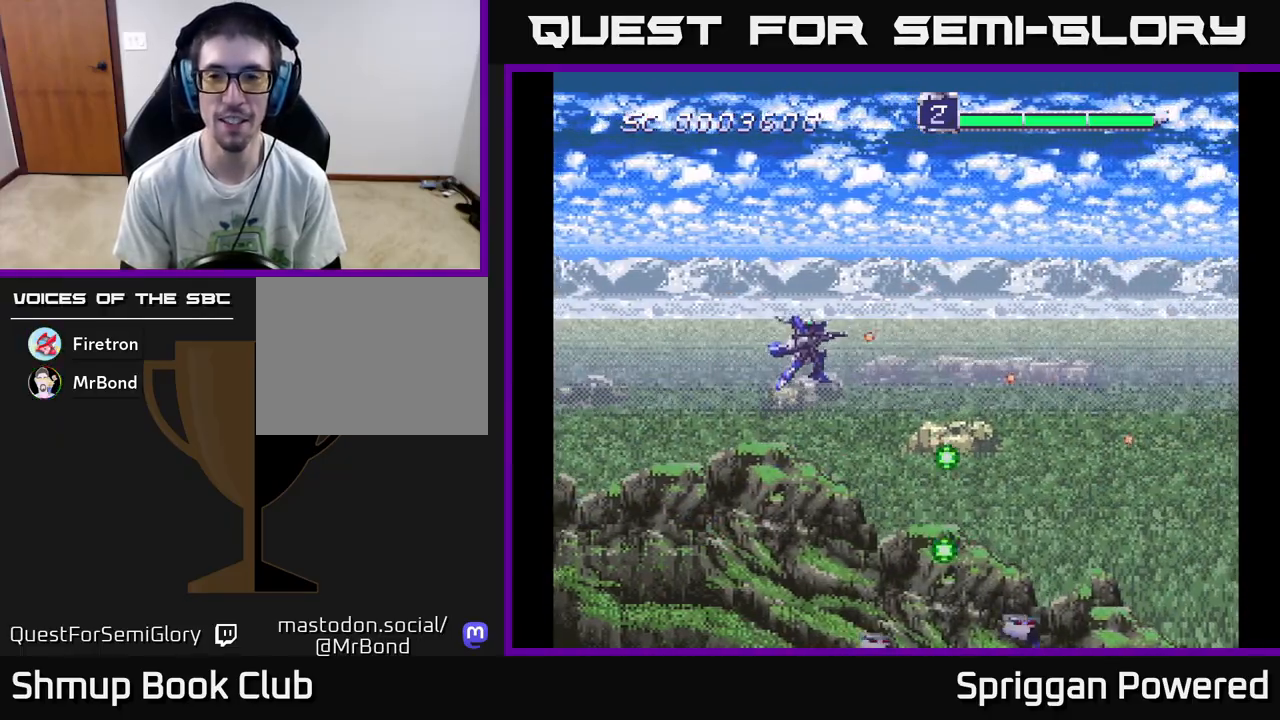
{"buttons": ["DPAD_DOWN"], "events": [[83, "A", "up"], [167, "A", "down"], [267, "A", "up"], [300, "DPAD_UP", "up"], [317, "DPAD_RIGHT", "down"], [333, "A", "down"], [333, "DPAD_DOWN", "down"], [333, "DPAD_RIGHT", "up"], [450, "A", "up"]]}
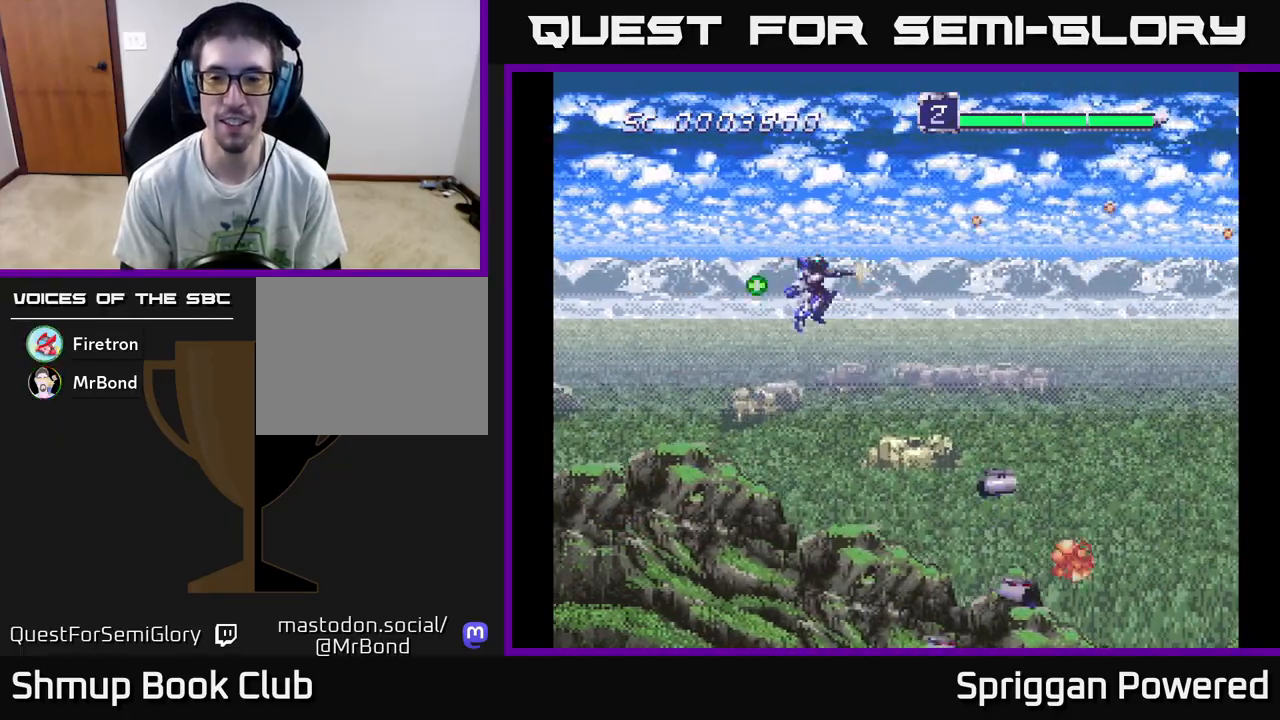
{"buttons": ["A", "DPAD_DOWN"], "events": [[17, "A", "down"], [133, "A", "up"], [217, "A", "down"], [283, "A", "up"], [367, "A", "down"], [450, "A", "up"], [483, "A", "down"]]}